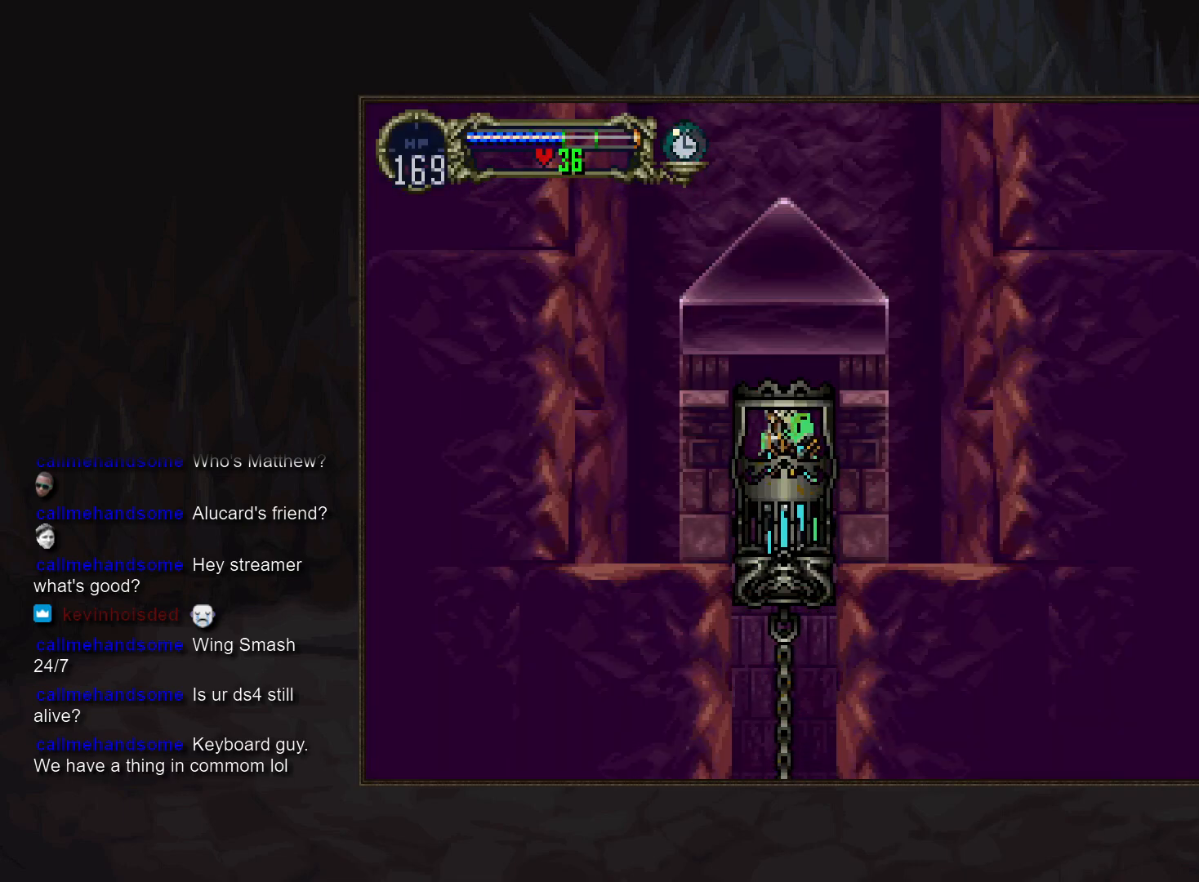
Gameplay with a controller (PlayStation layout); each line is a JSON object with the inputs held at the frame after it. "events" lists button and stick changes between this image and that frame as [ms after this image, input, new state], when the widget could be followed in between. Not read: CROSS DPAD_UP L3 R3.
{"buttons": ["TRIANGLE"], "events": [[483, "TRIANGLE", "down"]]}
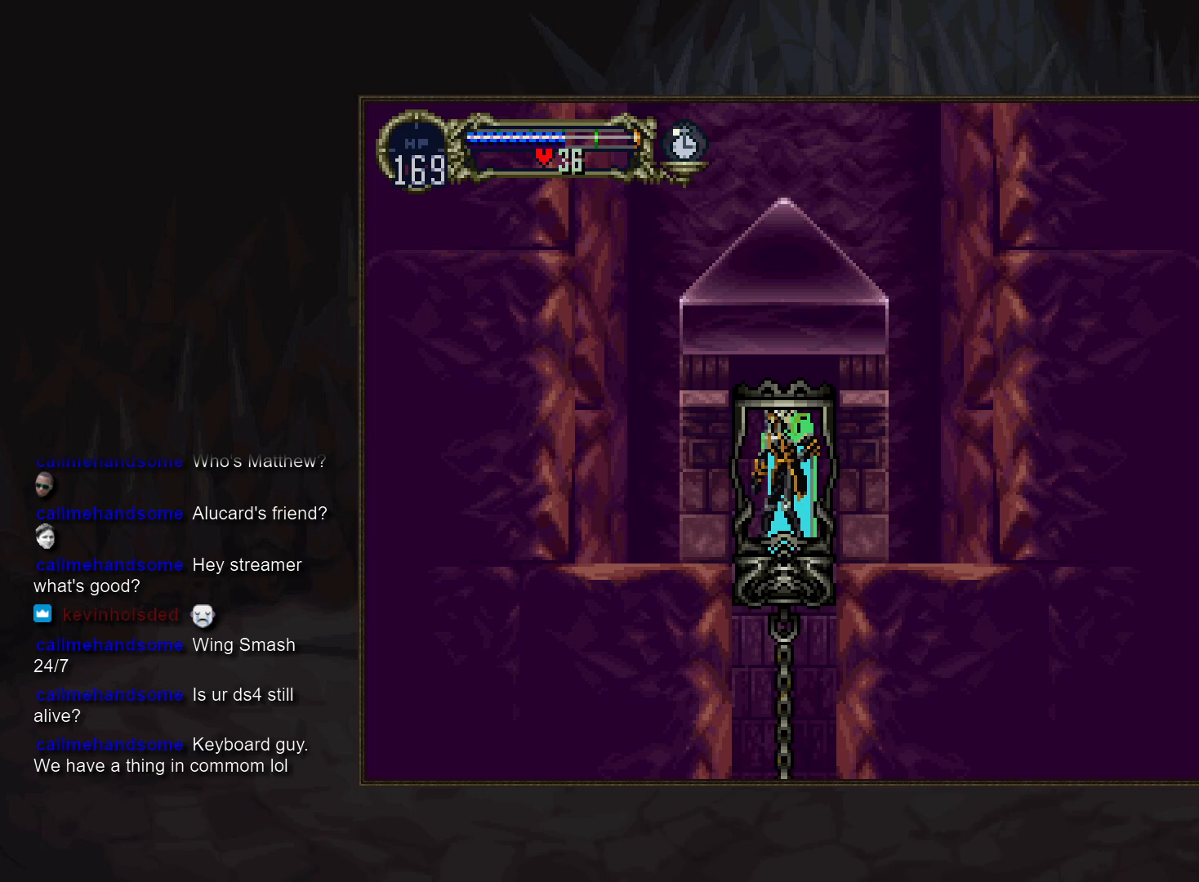
{"buttons": [], "events": [[150, "TRIANGLE", "up"]]}
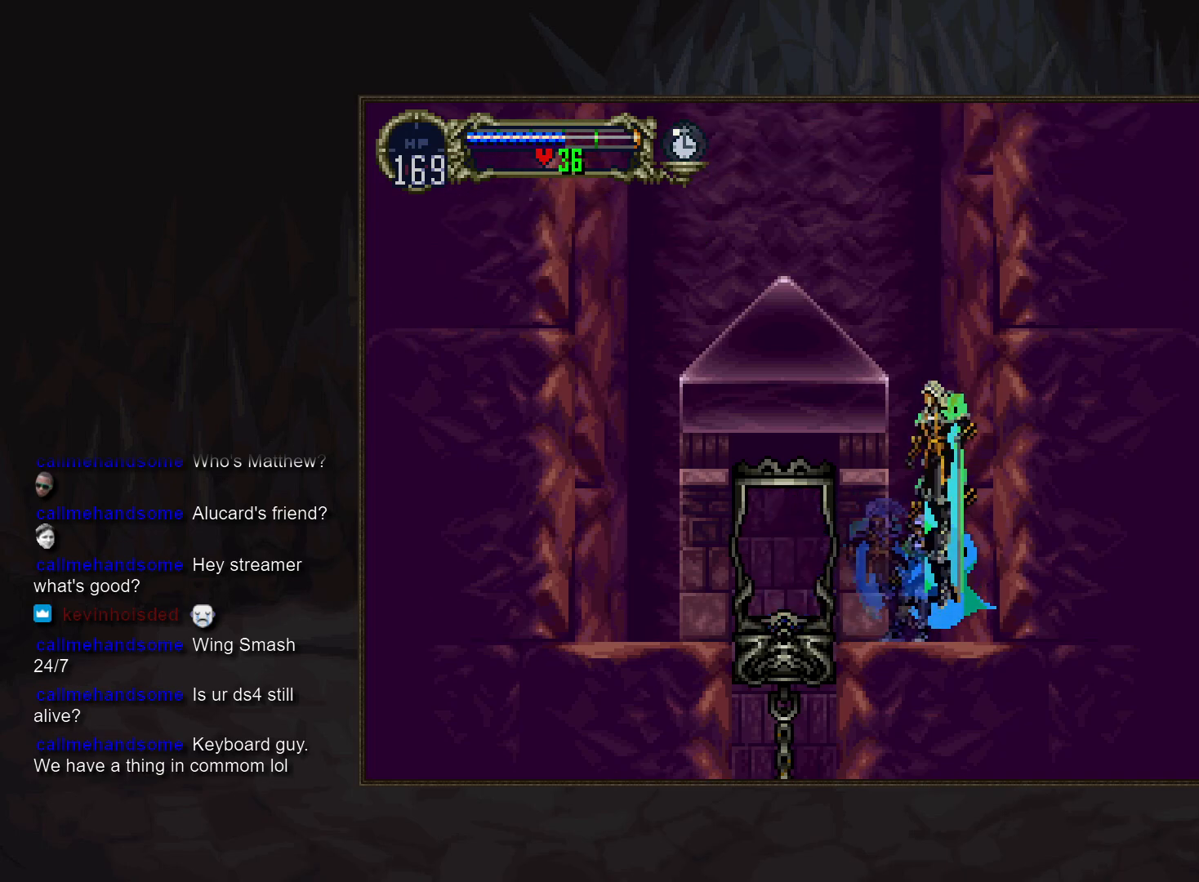
{"buttons": [], "events": [[33, "DPAD_LEFT", "down"], [183, "DPAD_LEFT", "up"], [317, "DPAD_LEFT", "down"], [333, "DPAD_DOWN", "down"], [433, "DPAD_DOWN", "up"], [433, "DPAD_LEFT", "up"]]}
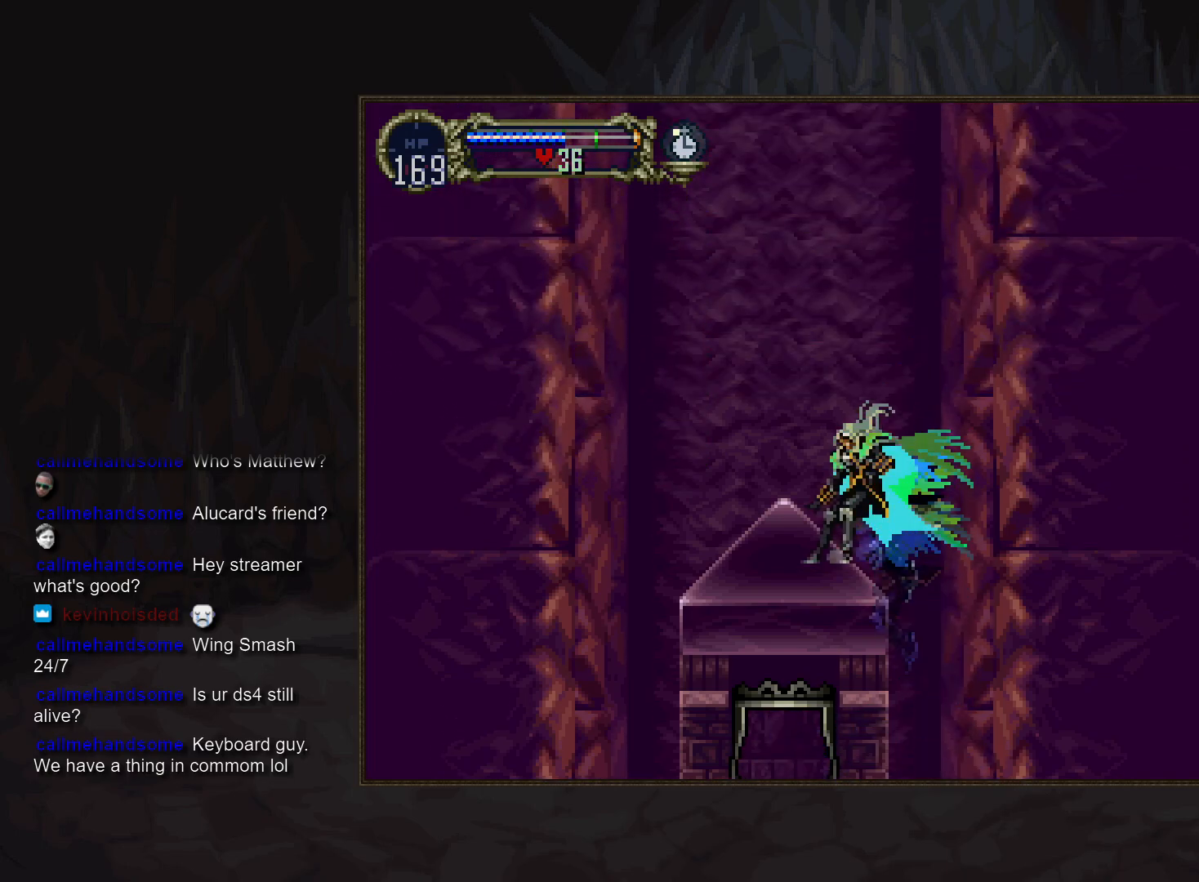
{"buttons": [], "events": []}
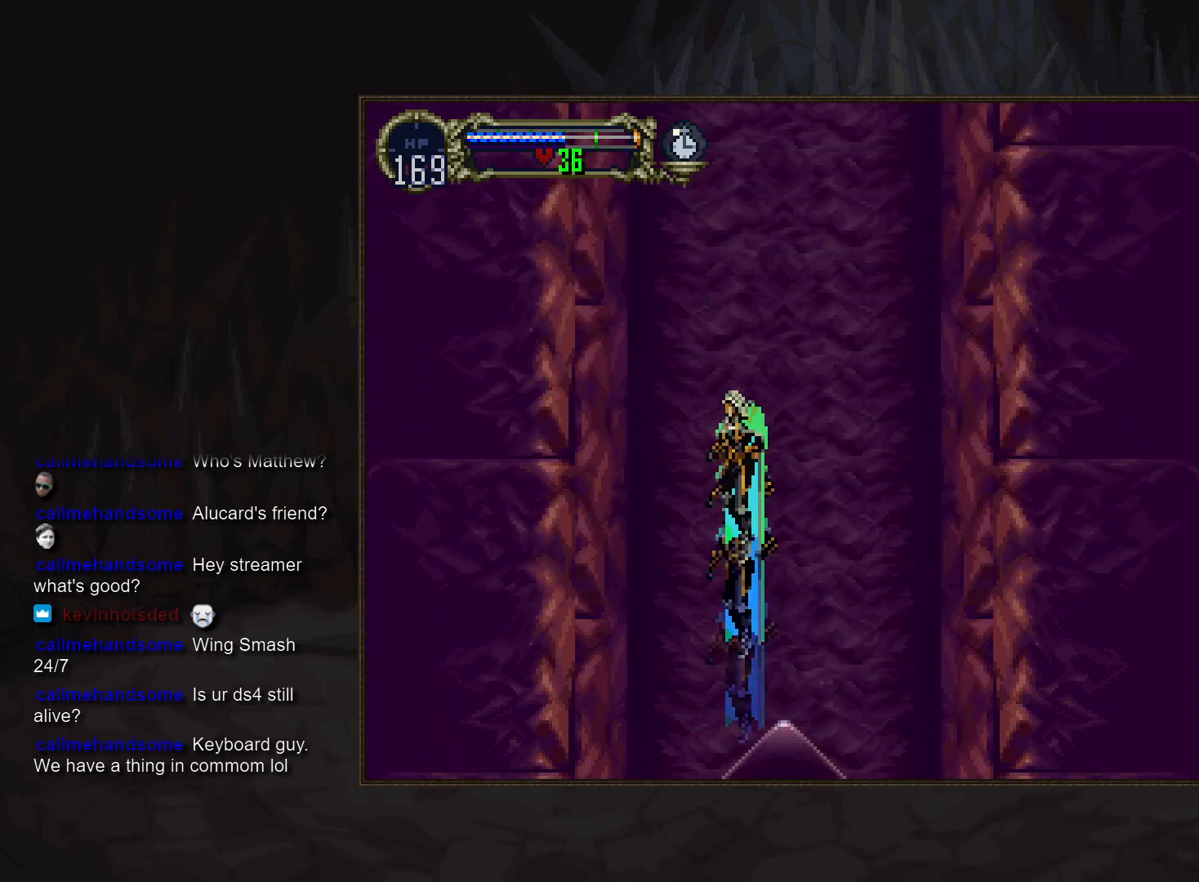
{"buttons": [], "events": [[367, "R1", "down"], [500, "R1", "up"]]}
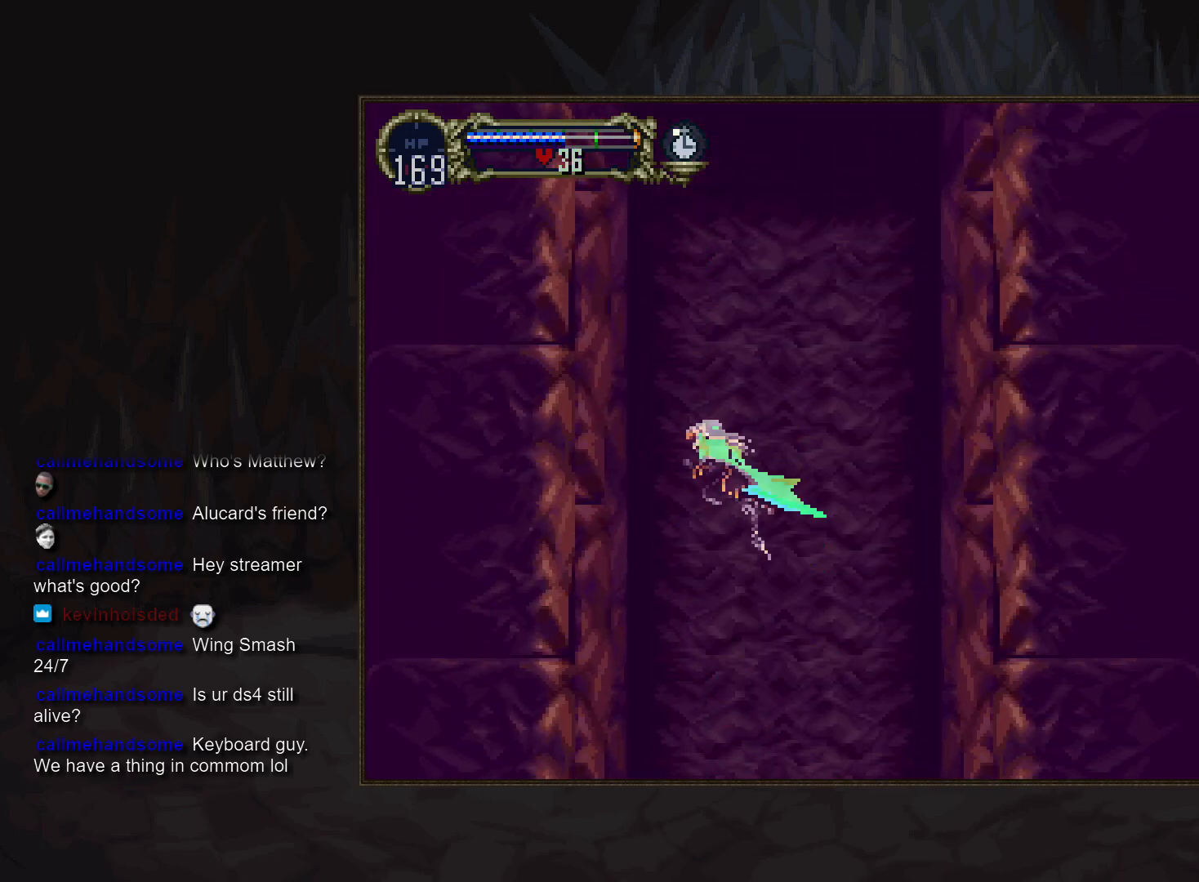
{"buttons": [], "events": []}
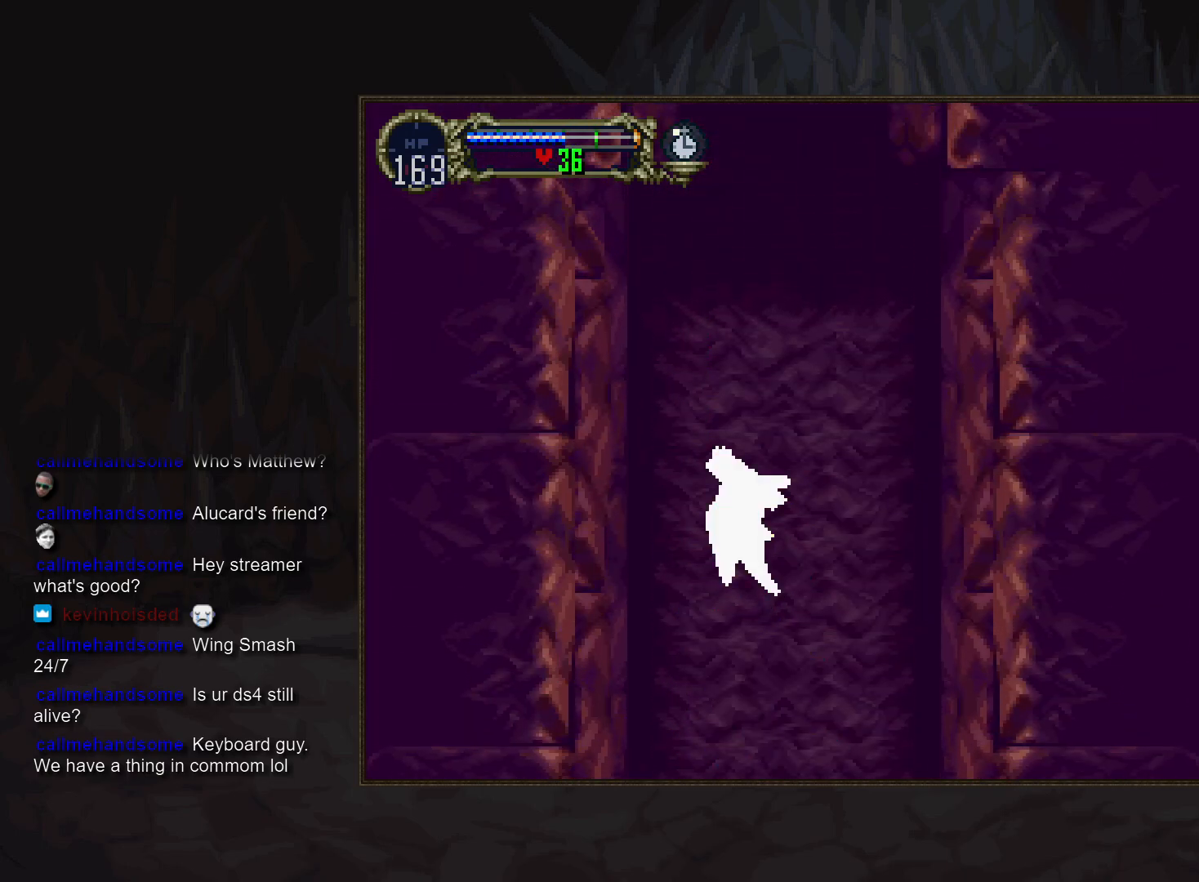
{"buttons": [], "events": [[83, "DPAD_RIGHT", "down"], [300, "DPAD_RIGHT", "up"]]}
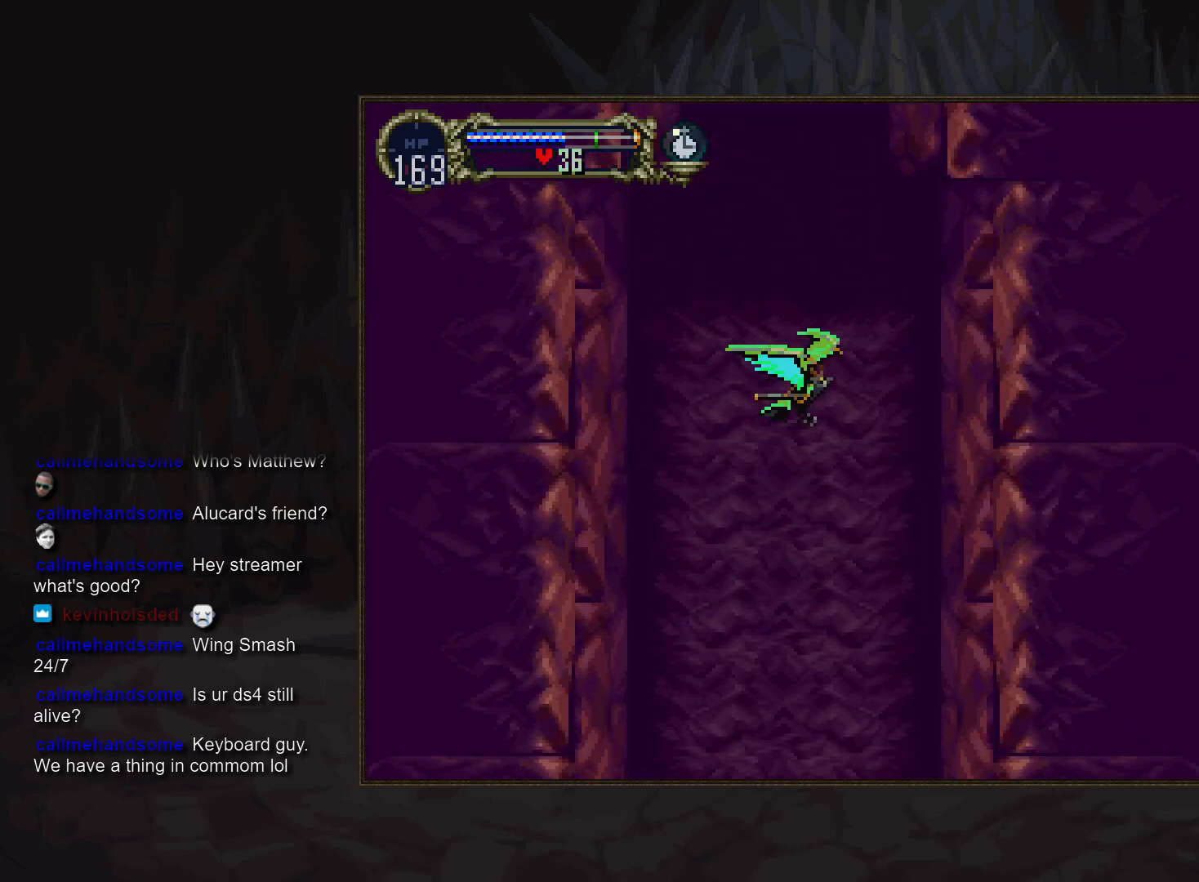
{"buttons": [], "events": [[33, "DPAD_RIGHT", "down"], [183, "DPAD_RIGHT", "up"]]}
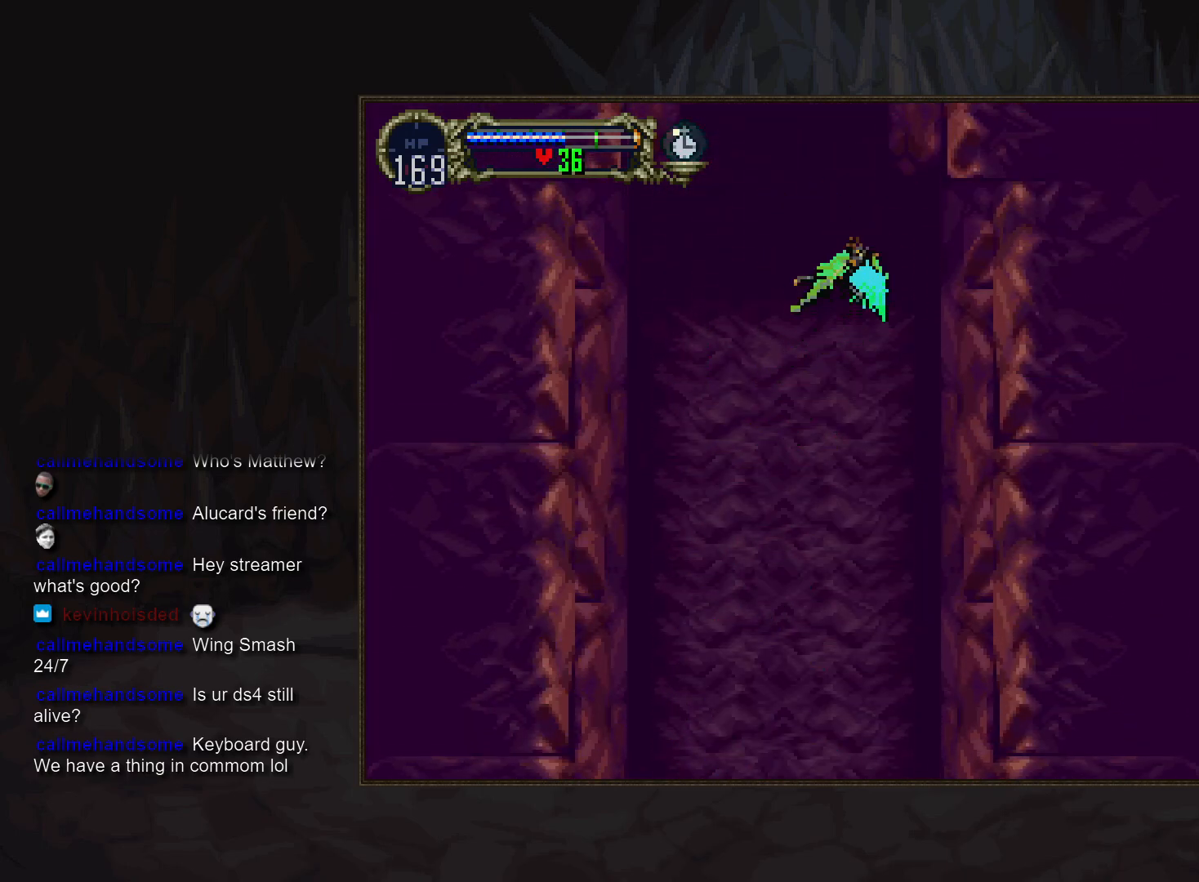
{"buttons": [], "events": [[33, "DPAD_LEFT", "down"], [133, "DPAD_LEFT", "up"]]}
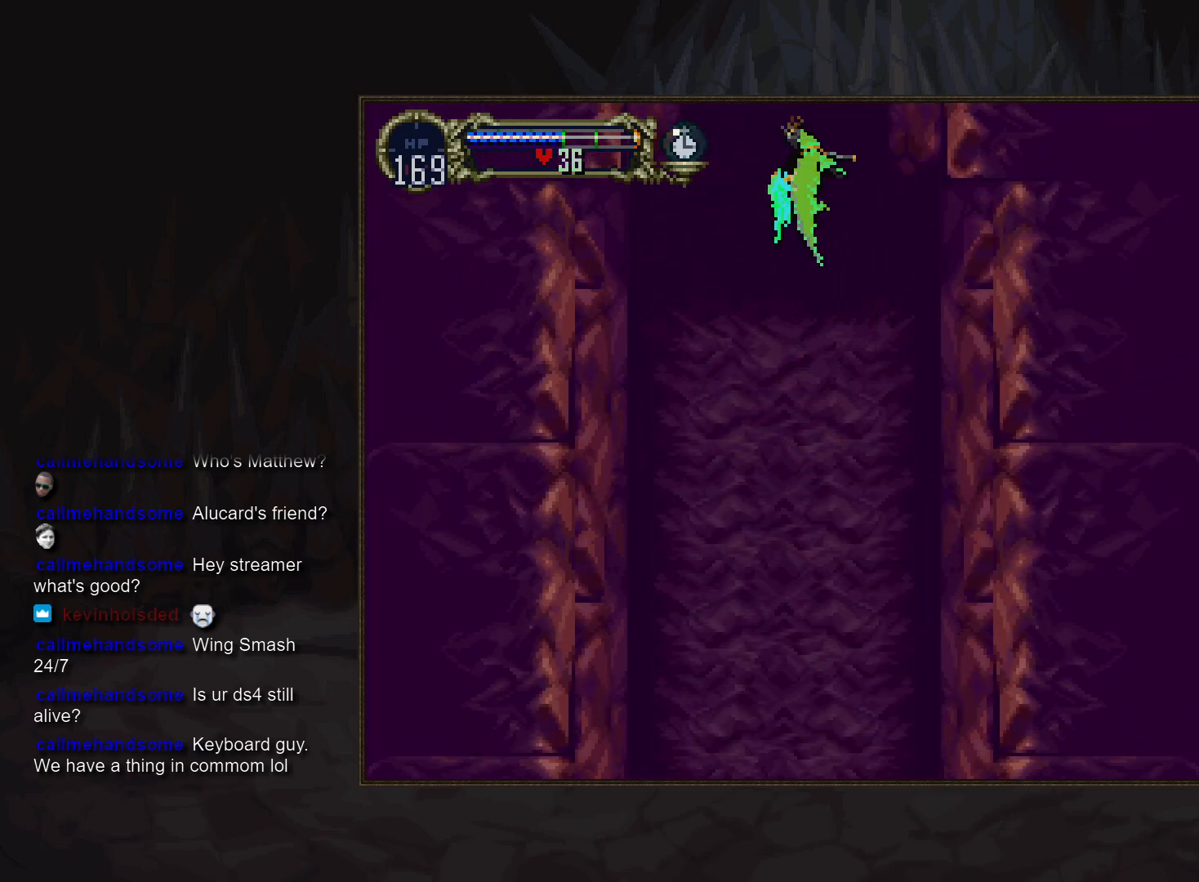
{"buttons": [], "events": []}
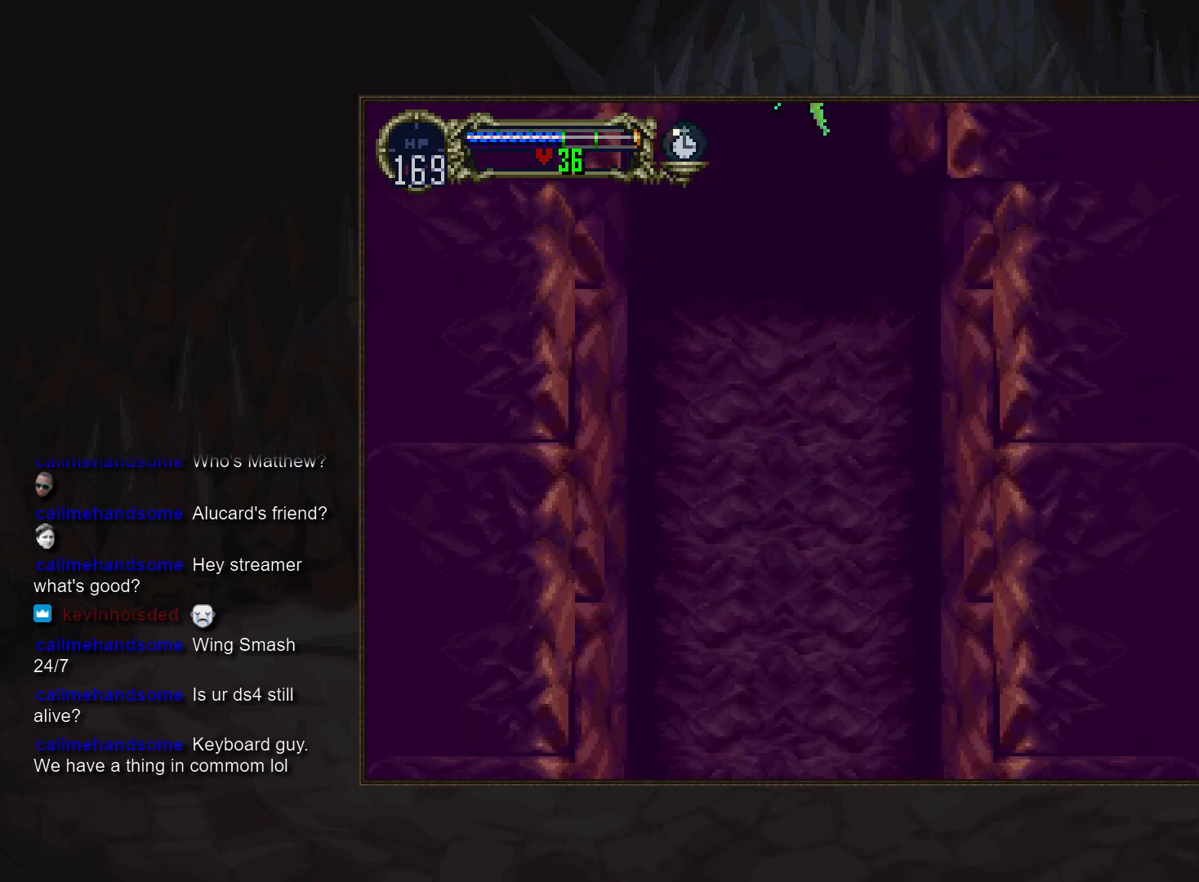
{"buttons": [], "events": []}
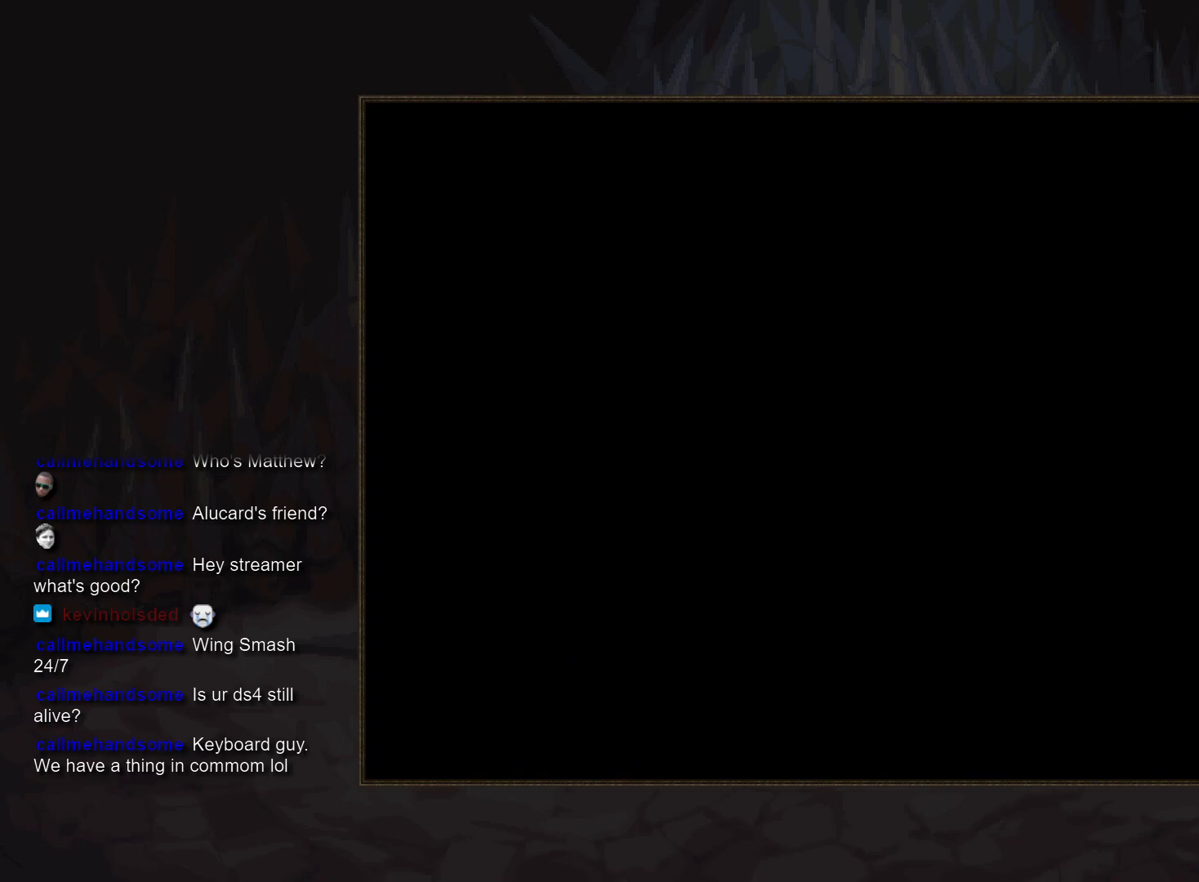
{"buttons": [], "events": []}
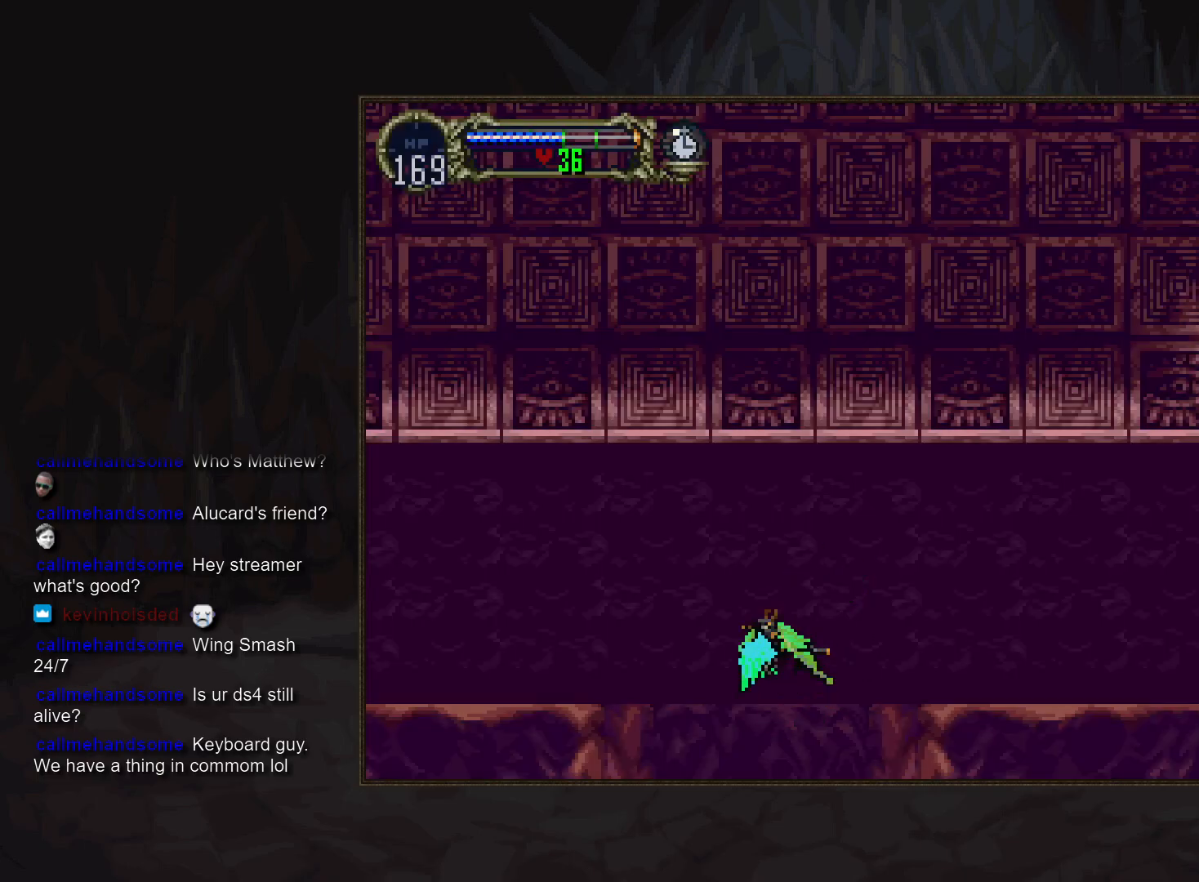
{"buttons": ["DPAD_DOWN", "DPAD_RIGHT"], "events": [[367, "DPAD_RIGHT", "down"], [483, "DPAD_DOWN", "down"]]}
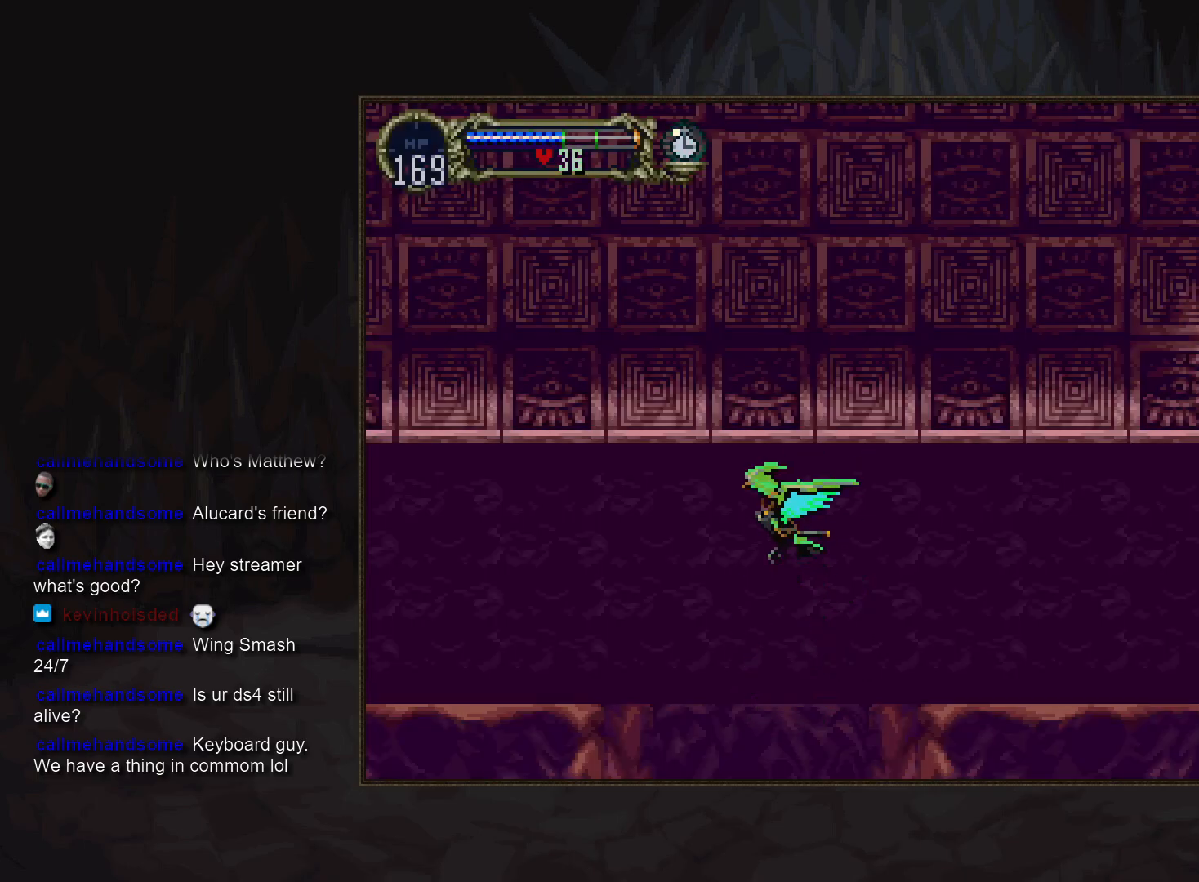
{"buttons": [], "events": [[33, "DPAD_RIGHT", "up"], [83, "DPAD_LEFT", "down"], [100, "DPAD_DOWN", "up"], [233, "DPAD_LEFT", "up"]]}
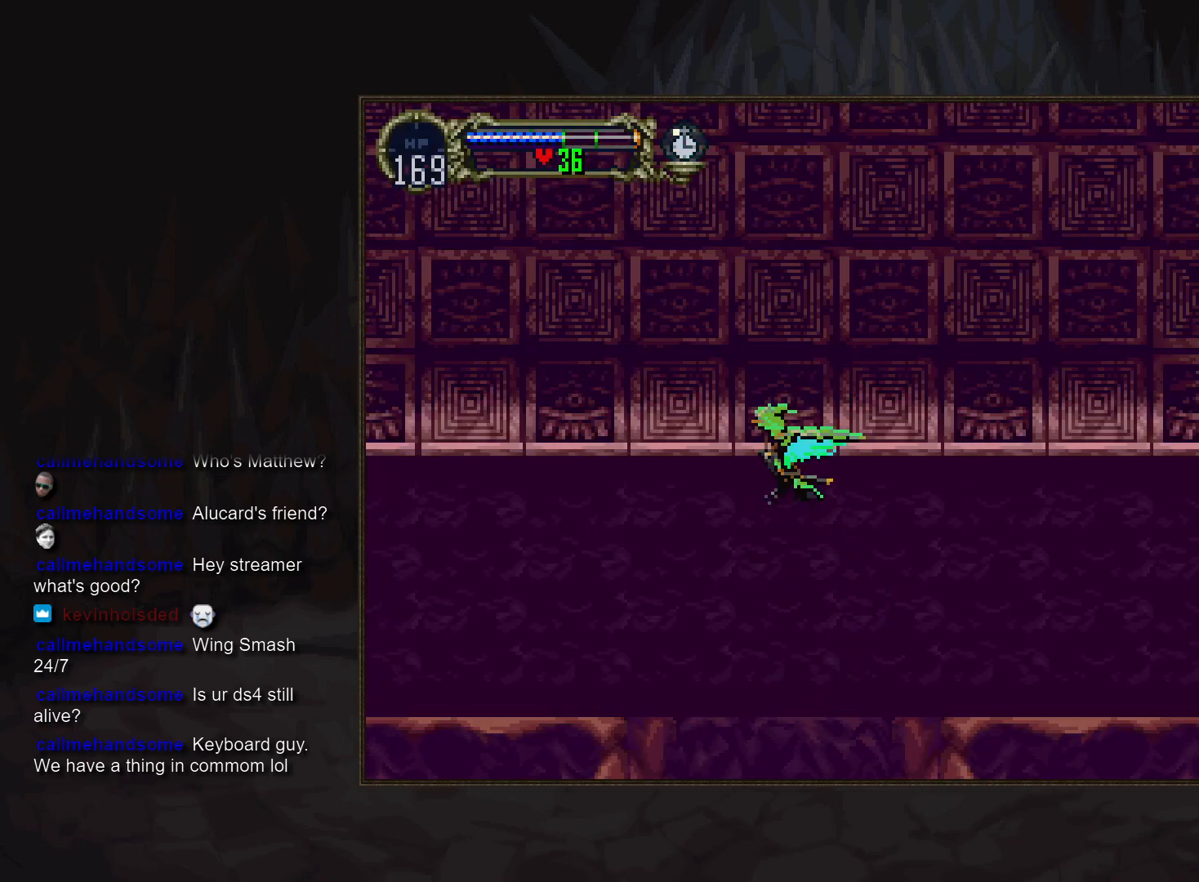
{"buttons": ["DPAD_LEFT"], "events": [[267, "DPAD_RIGHT", "down"], [383, "DPAD_DOWN", "down"], [433, "DPAD_RIGHT", "up"], [467, "DPAD_LEFT", "down"], [500, "DPAD_DOWN", "up"]]}
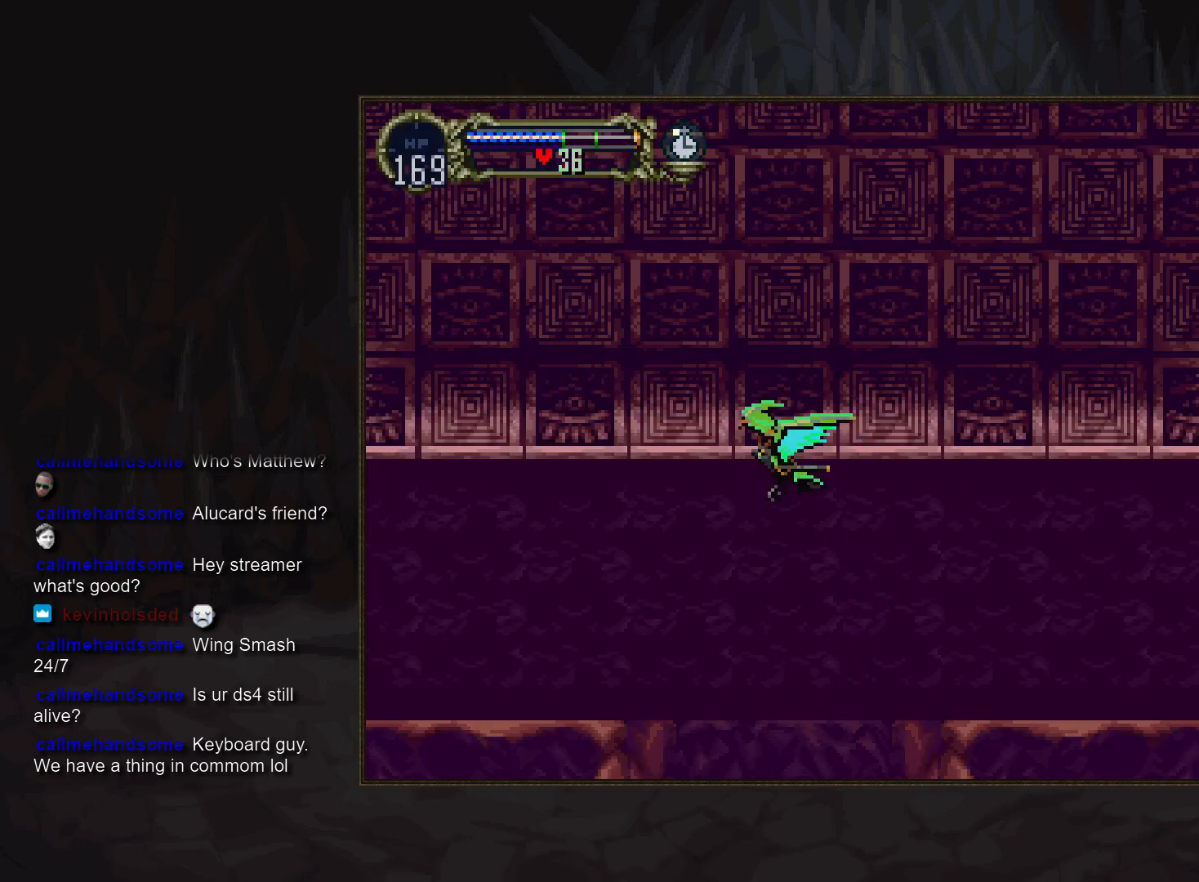
{"buttons": [], "events": [[133, "DPAD_LEFT", "up"]]}
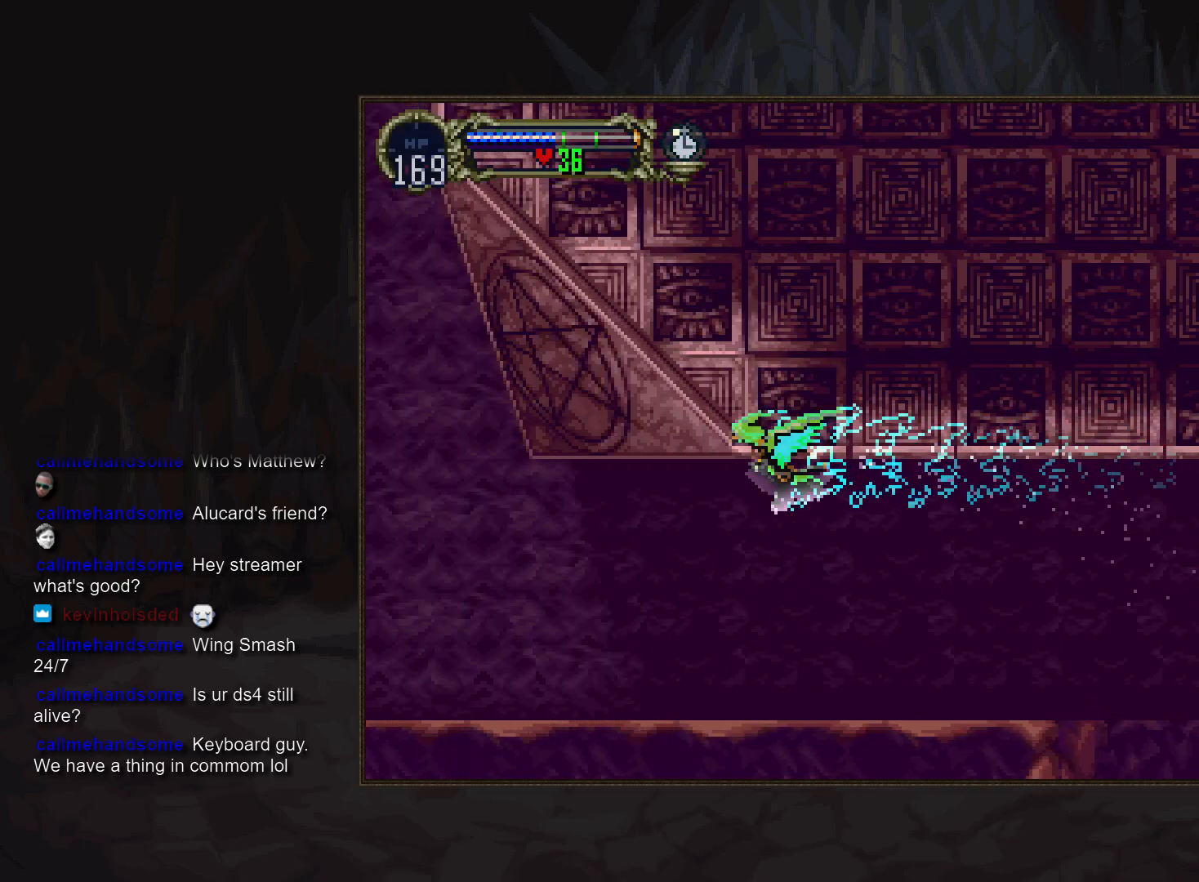
{"buttons": ["R1"], "events": [[333, "CIRCLE", "down"], [333, "L1", "down"], [383, "R1", "down"], [500, "CIRCLE", "up"], [500, "L1", "up"]]}
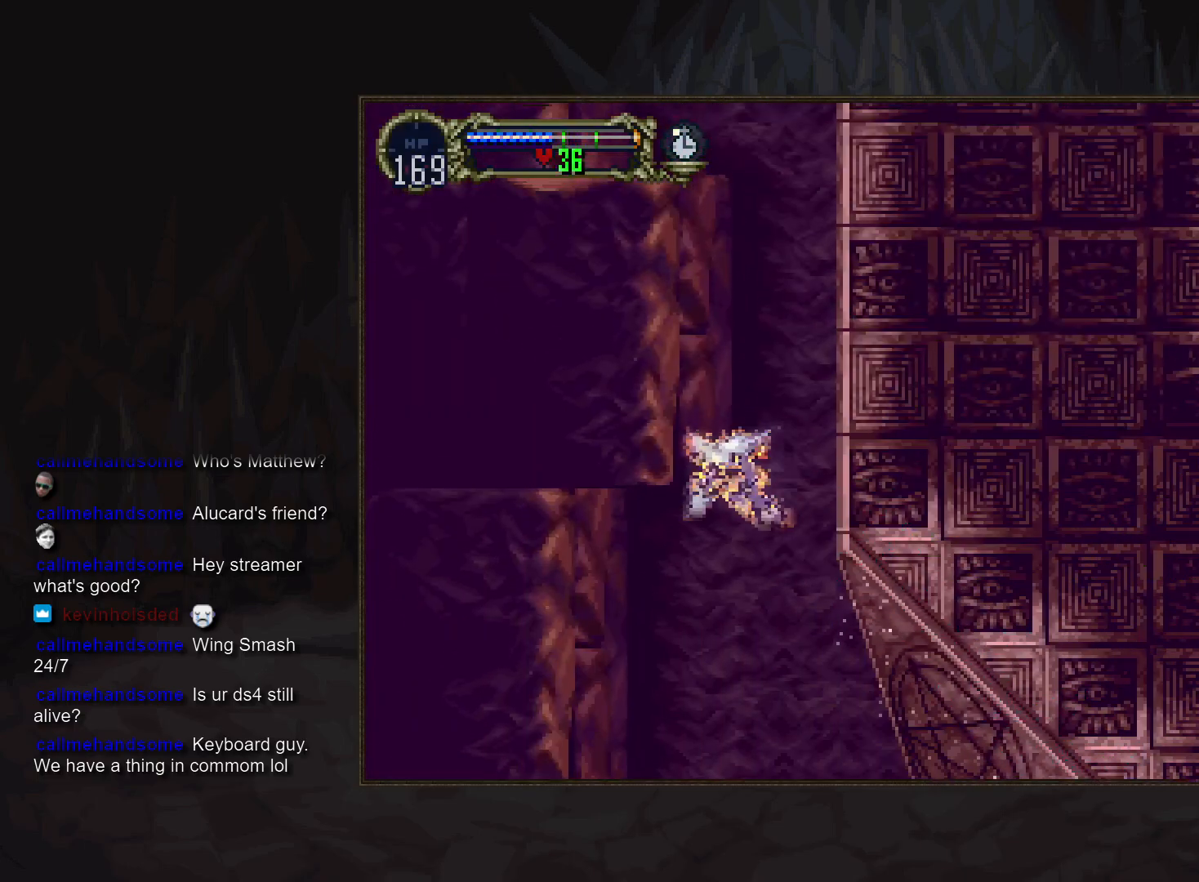
{"buttons": [], "events": [[33, "R1", "up"], [233, "DPAD_RIGHT", "down"], [350, "DPAD_RIGHT", "up"]]}
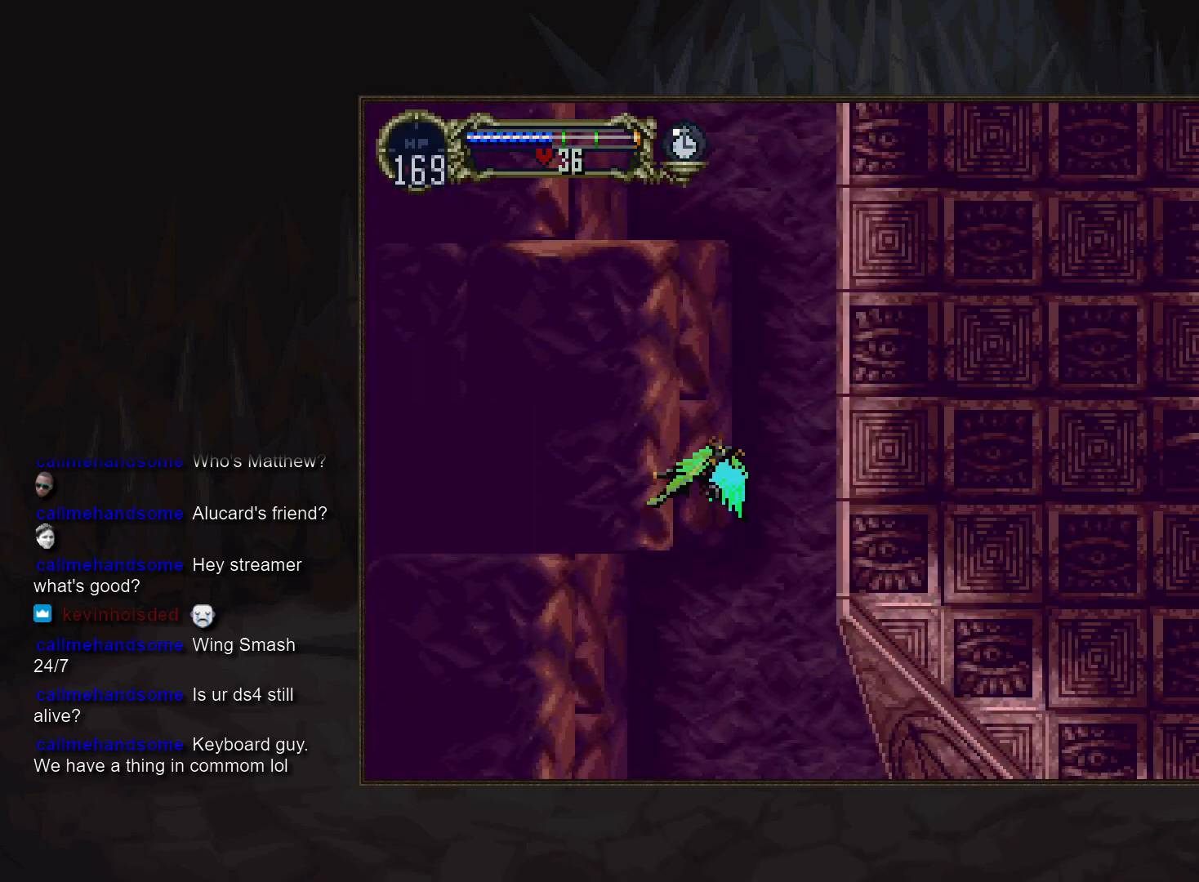
{"buttons": [], "events": [[67, "DPAD_RIGHT", "down"], [150, "DPAD_RIGHT", "up"]]}
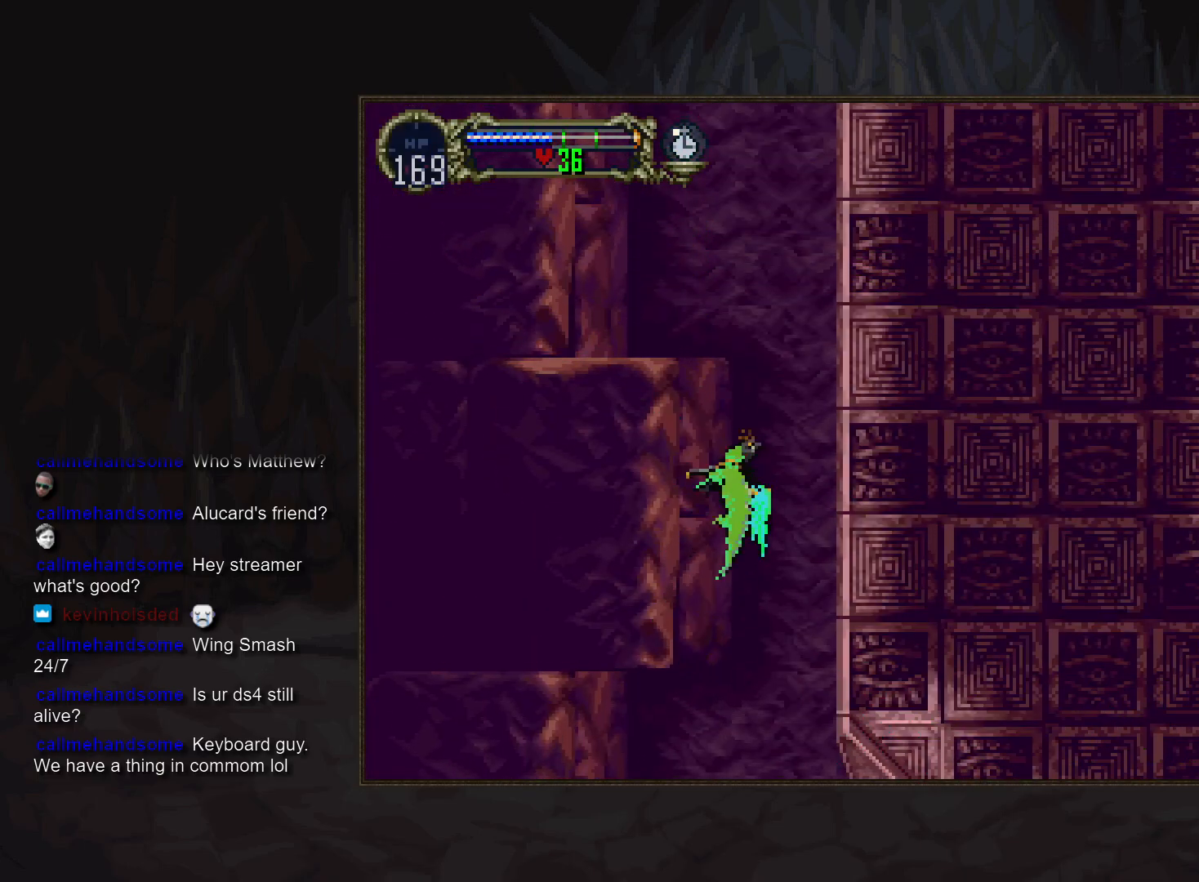
{"buttons": [], "events": []}
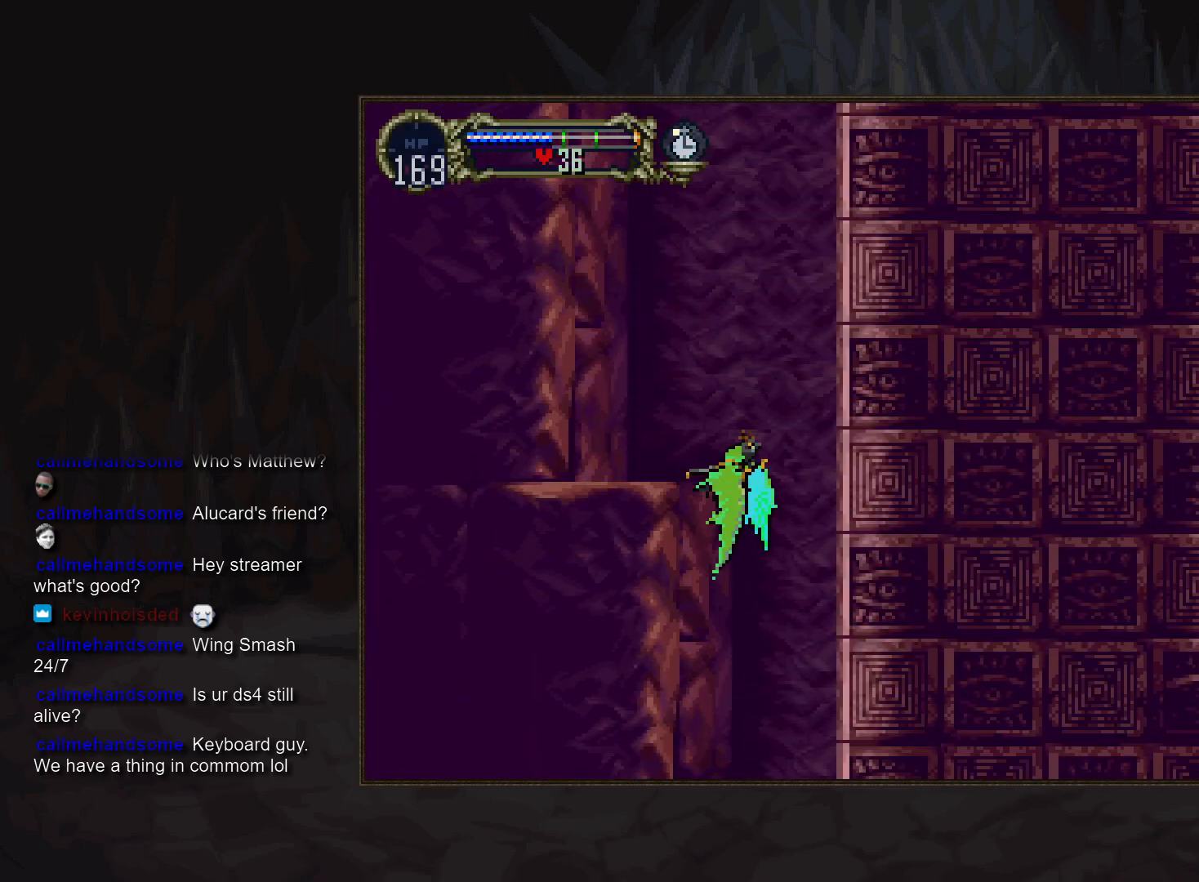
{"buttons": [], "events": []}
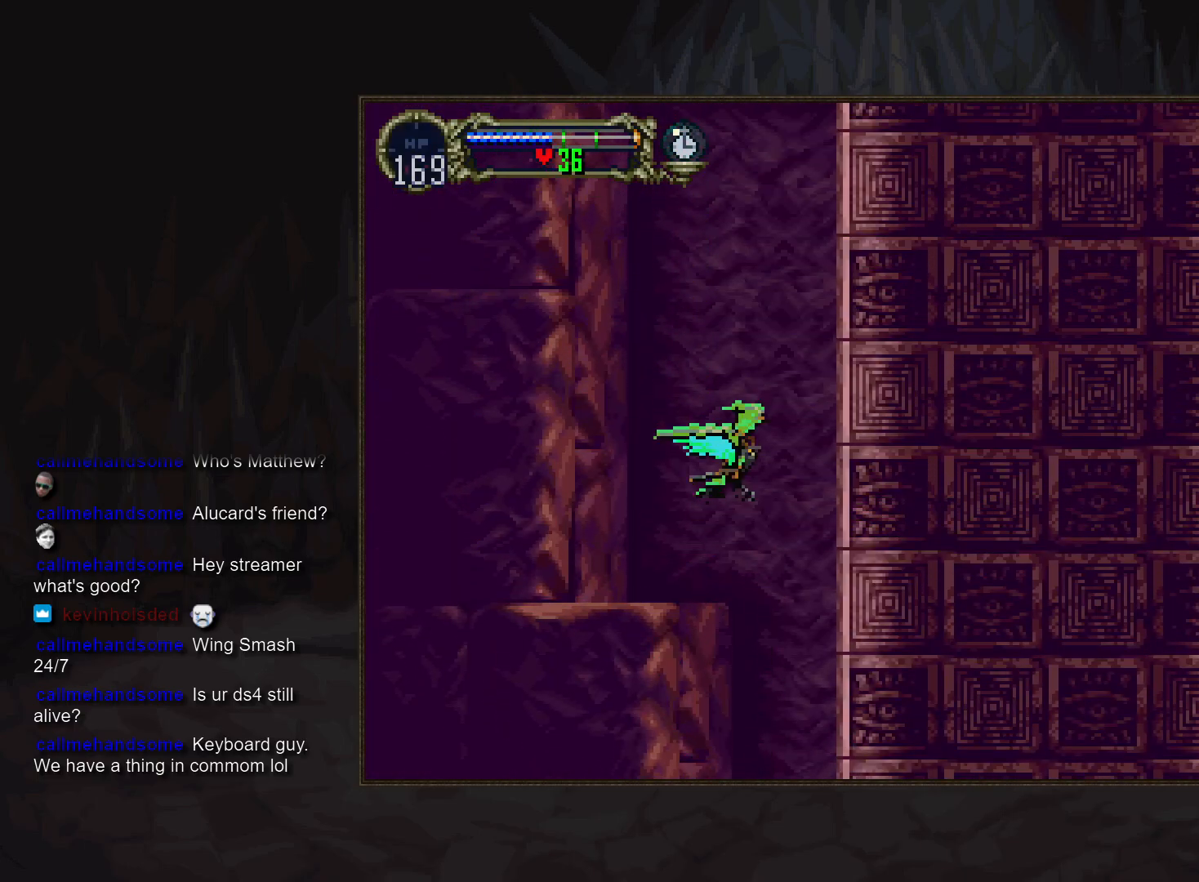
{"buttons": [], "events": [[17, "DPAD_RIGHT", "down"], [100, "DPAD_RIGHT", "up"]]}
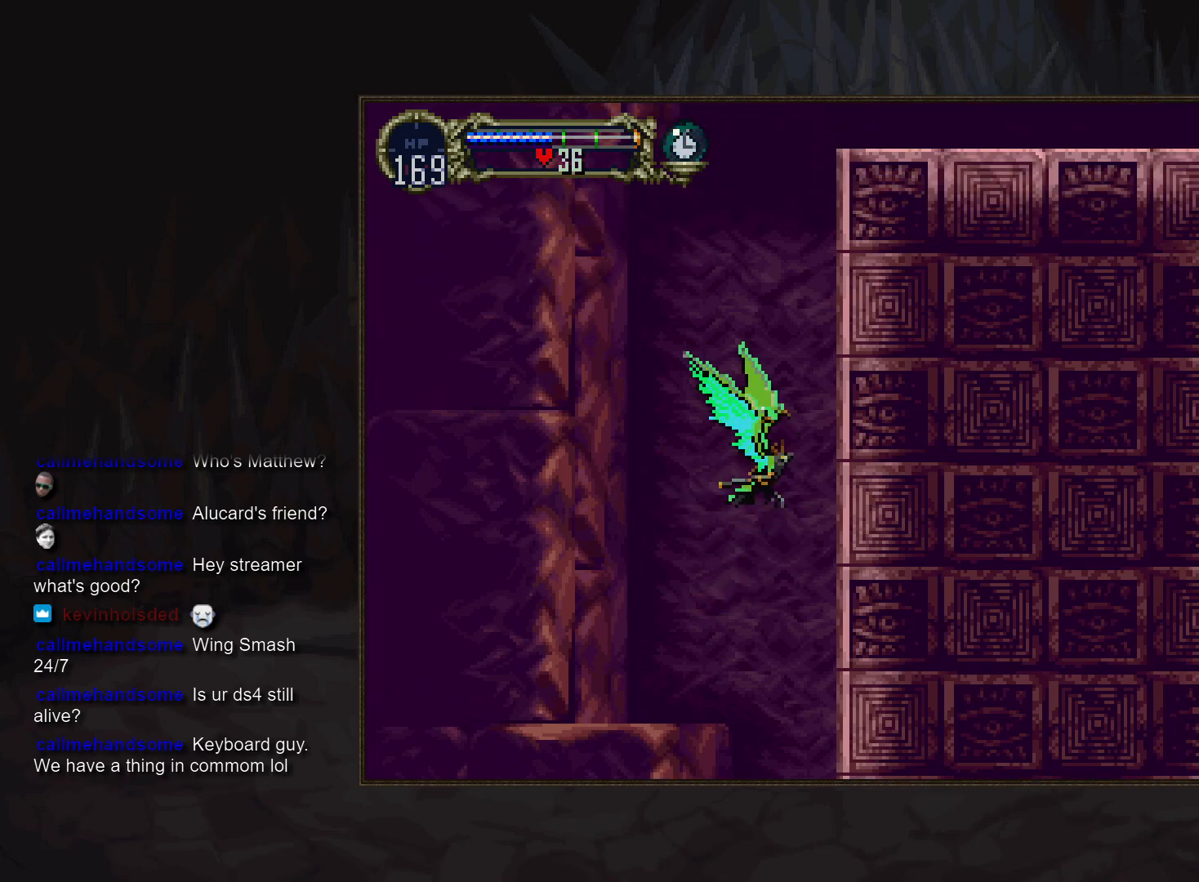
{"buttons": [], "events": []}
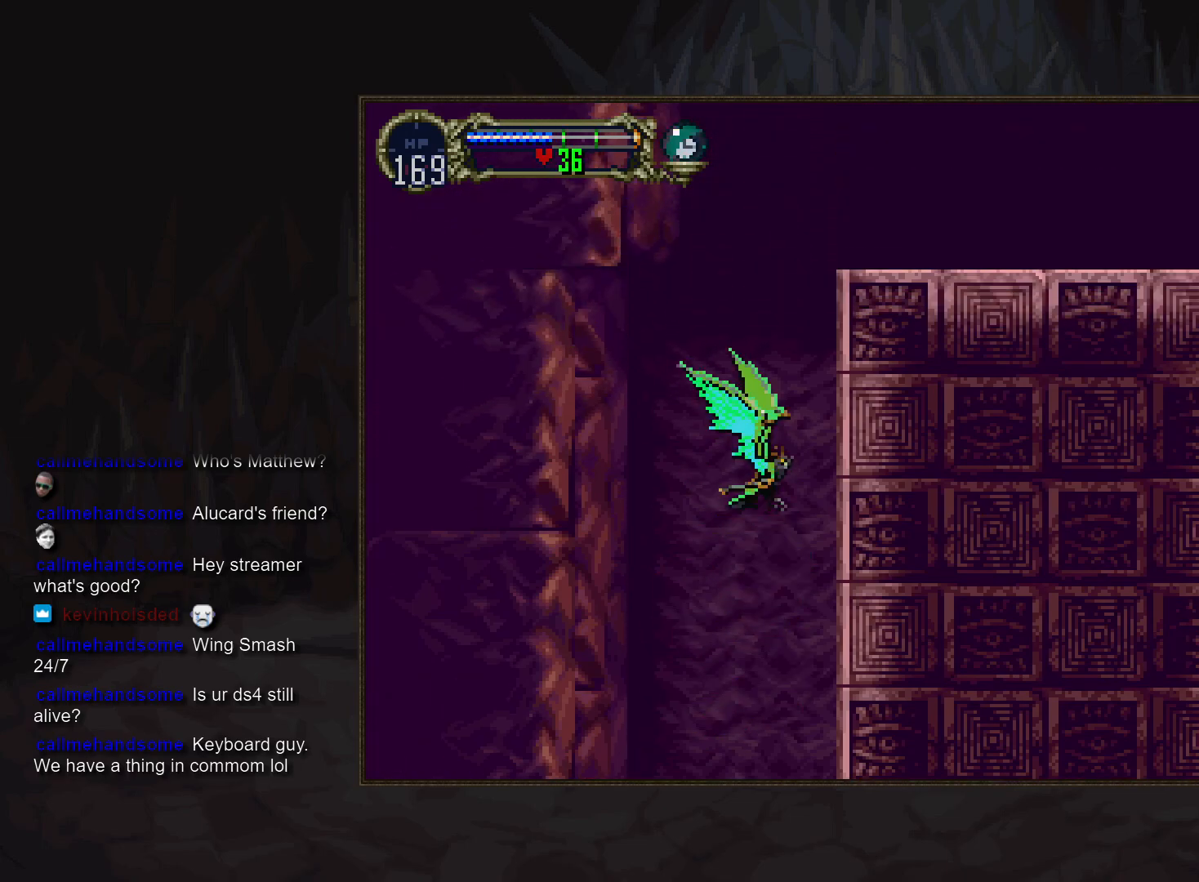
{"buttons": [], "events": []}